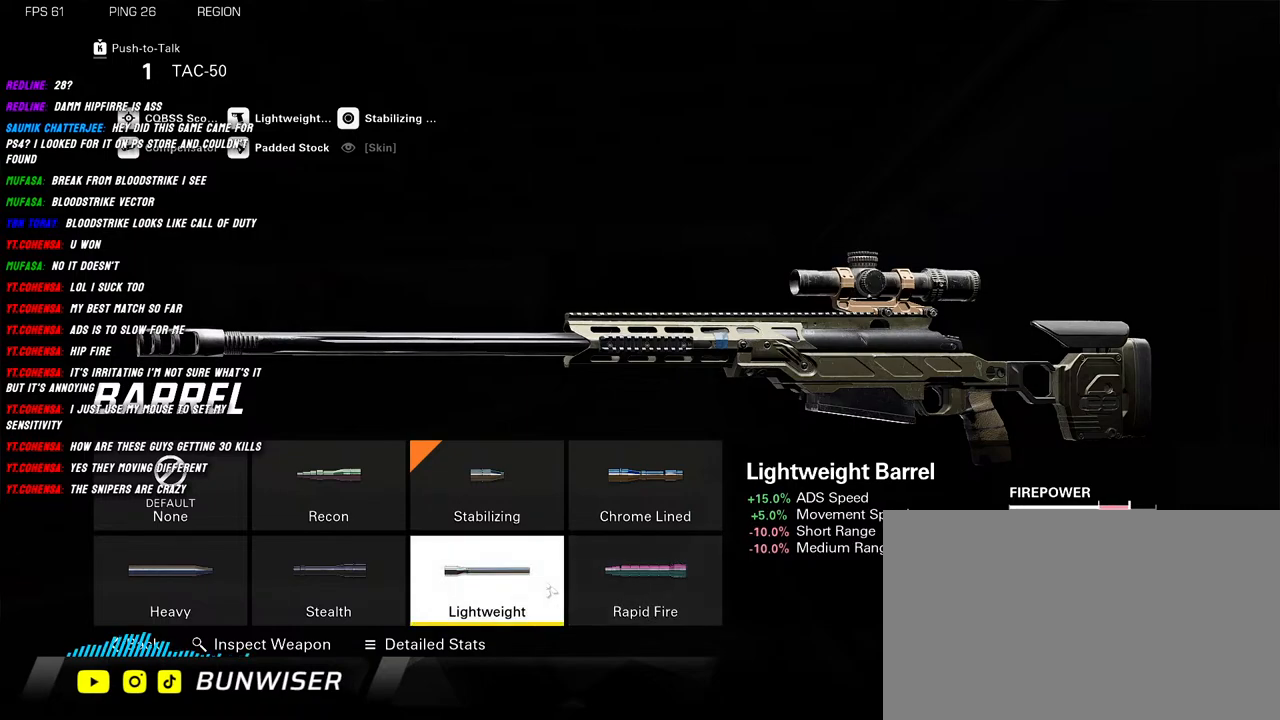
Gameplay with keyboard and mouse; each line is a JSON object with the keys and mouse buttons held at the frame after it. "events" lists presses ("down") and releases ("up") of "1", "2", "3", "4", "5", "a", "alt", "b", "c", "ctrl", "d", "e", "f", "g", "q", "r", "s", "shift", "space", "t", "tab", "v", "w", "x", "z", "mouse_left", "mouse_wheel", "mouse_right", "mouse_mb4" and "mouse_mb5" between this image and that frame as [ms after this image, input, new state], when the widget could be followed in between. "mouse_left", "mouse_wheel", "mouse_right", "mouse_mb4", "mouse_mb5" = the "left", "wheel", "right", "mb4", "mb5" buttons of the "mouse" list. No other keys are recorded. "wheel" means that the mouse wheel is clicked or scrolled. Mouse movement is not recorded.
{"keys": [], "mouse": ["left"], "events": [[434, "mouse_left", "down"]]}
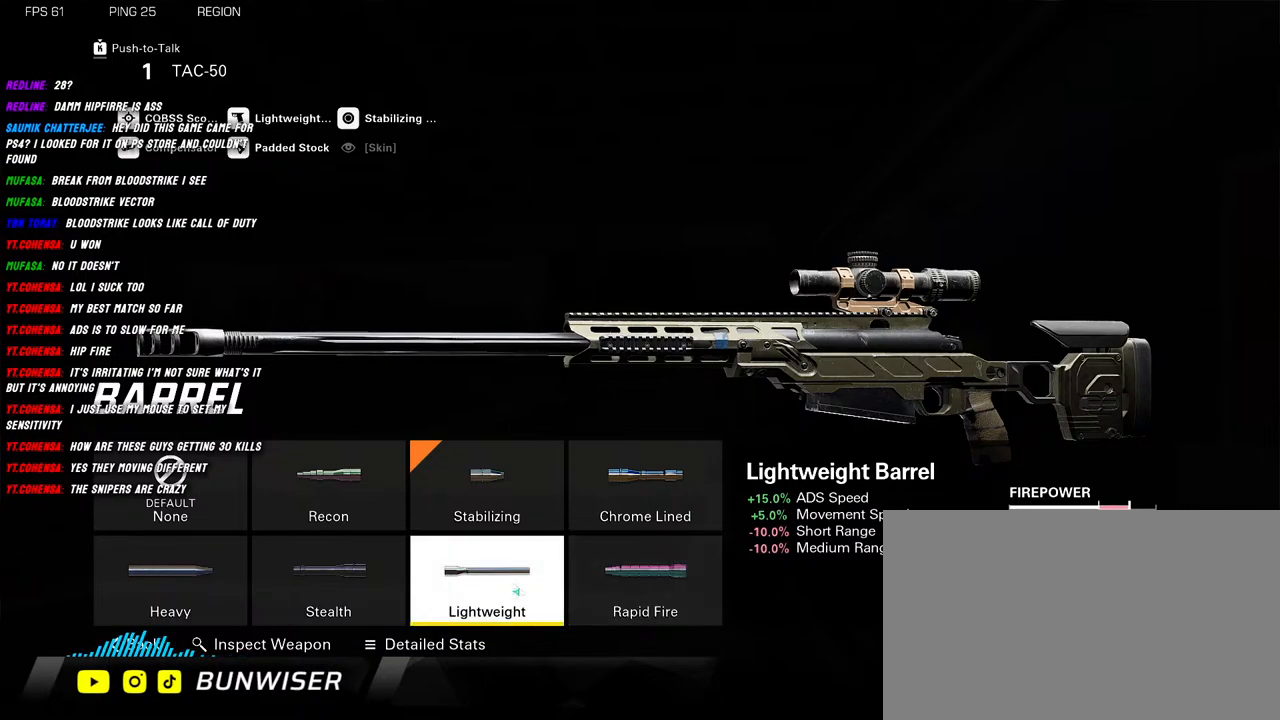
{"keys": [], "mouse": [], "events": [[34, "mouse_left", "up"]]}
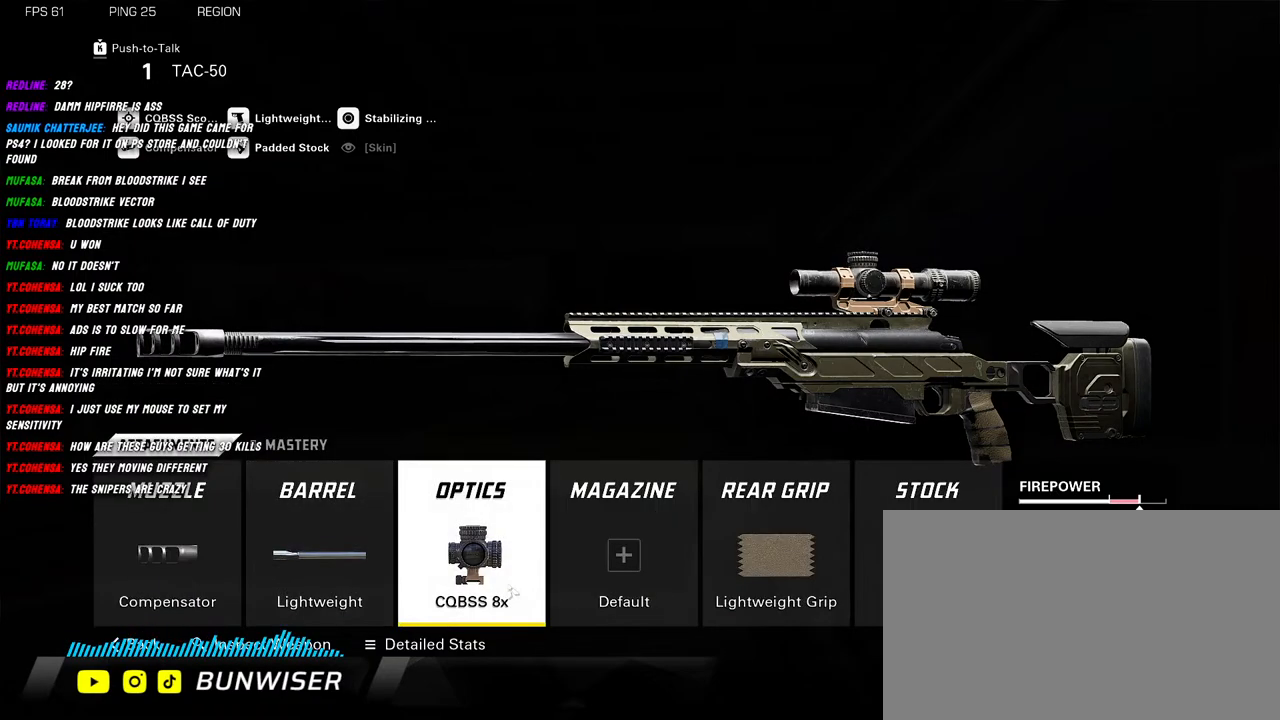
{"keys": [], "mouse": [], "events": []}
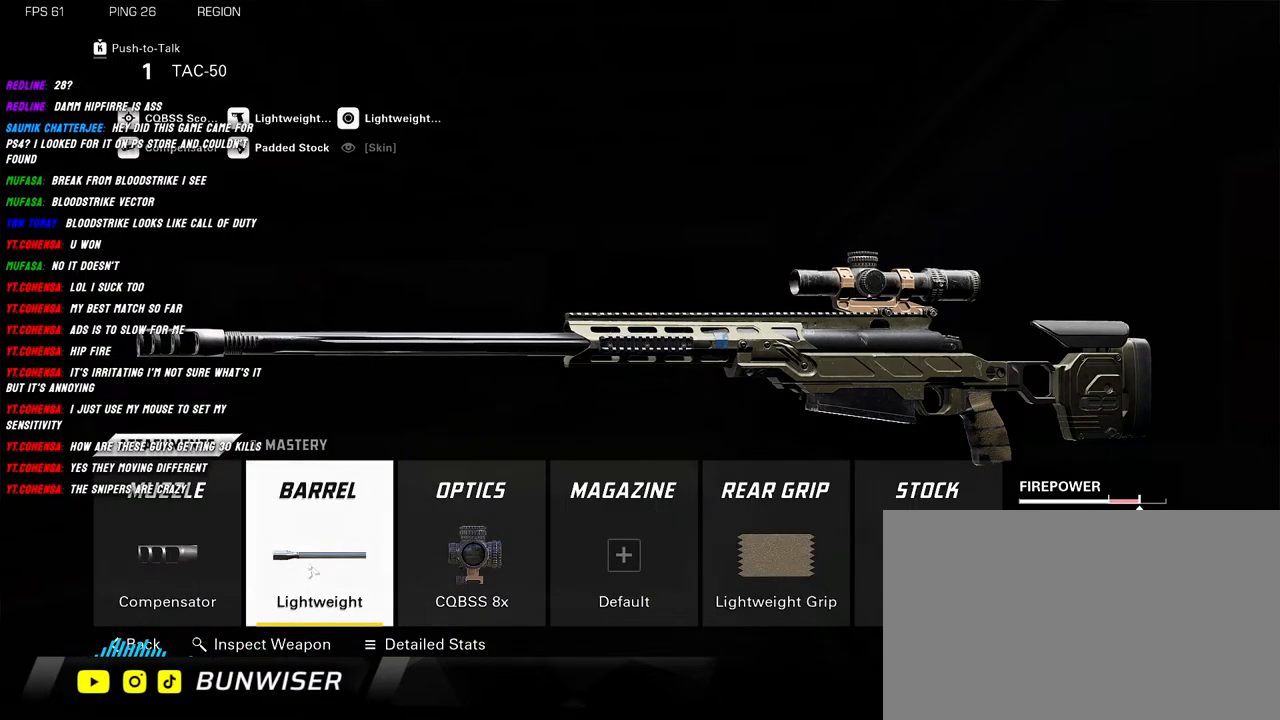
{"keys": [], "mouse": [], "events": []}
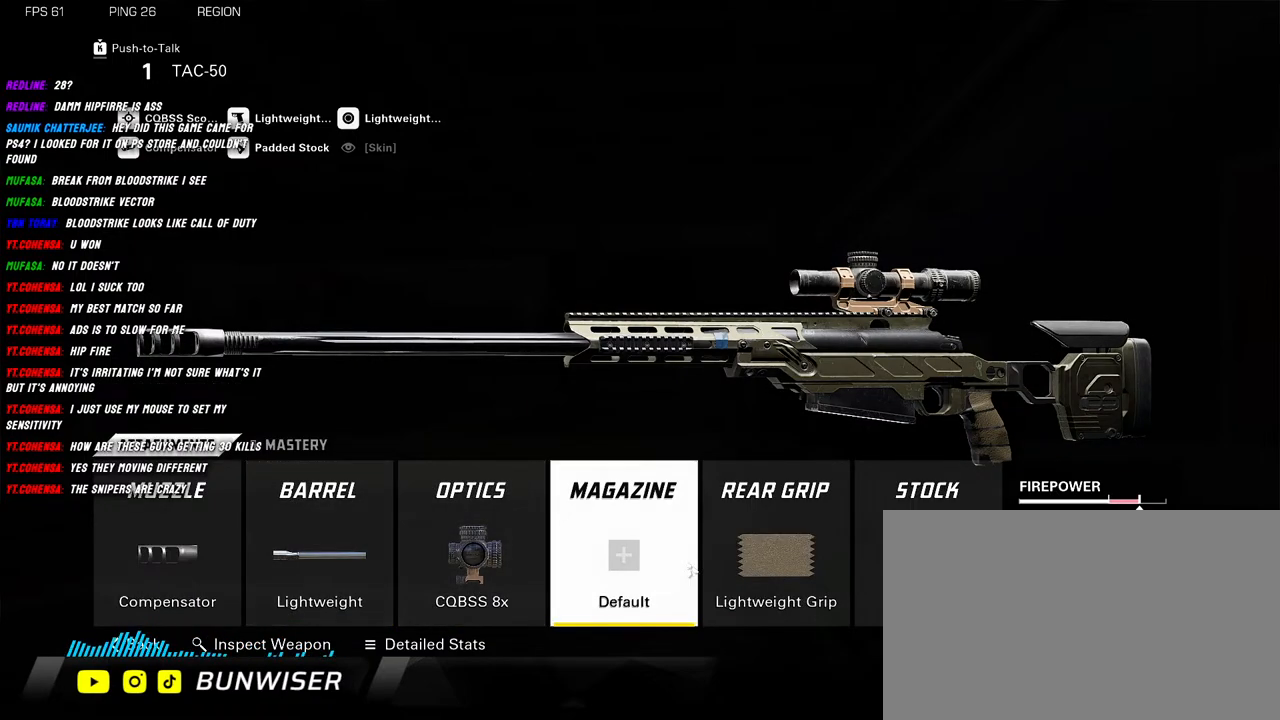
{"keys": [], "mouse": [], "events": []}
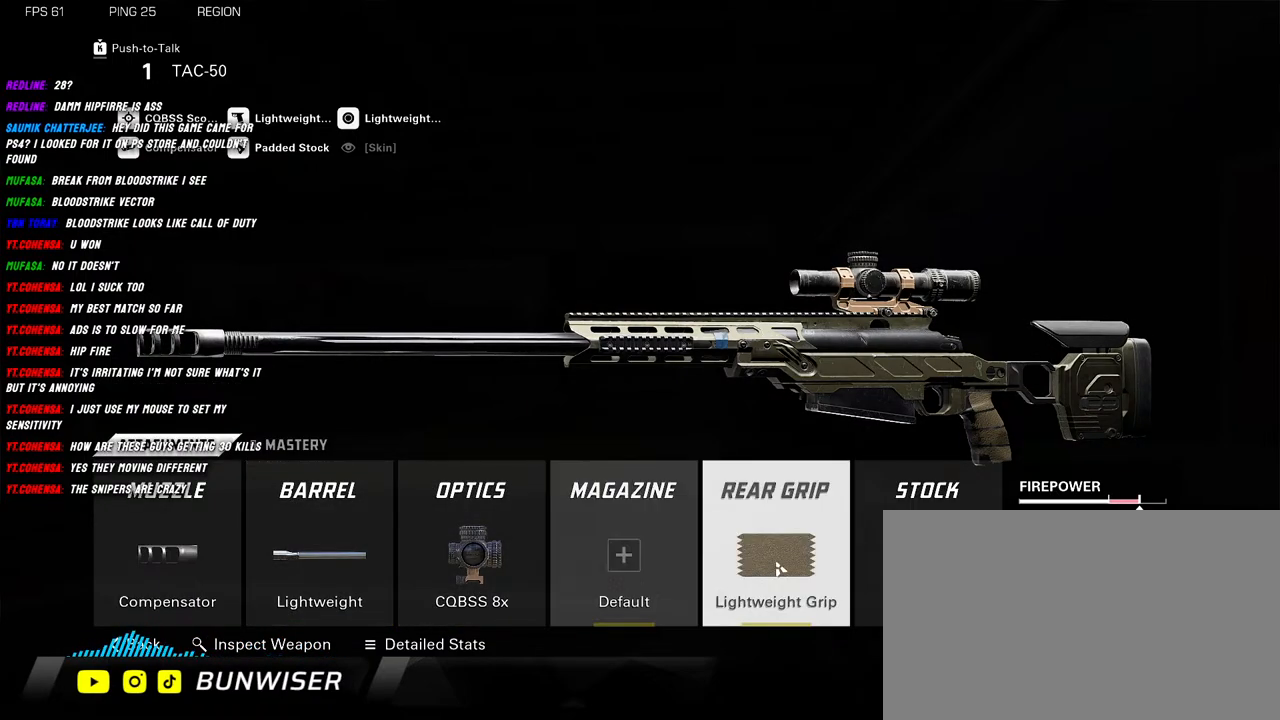
{"keys": [], "mouse": [], "events": []}
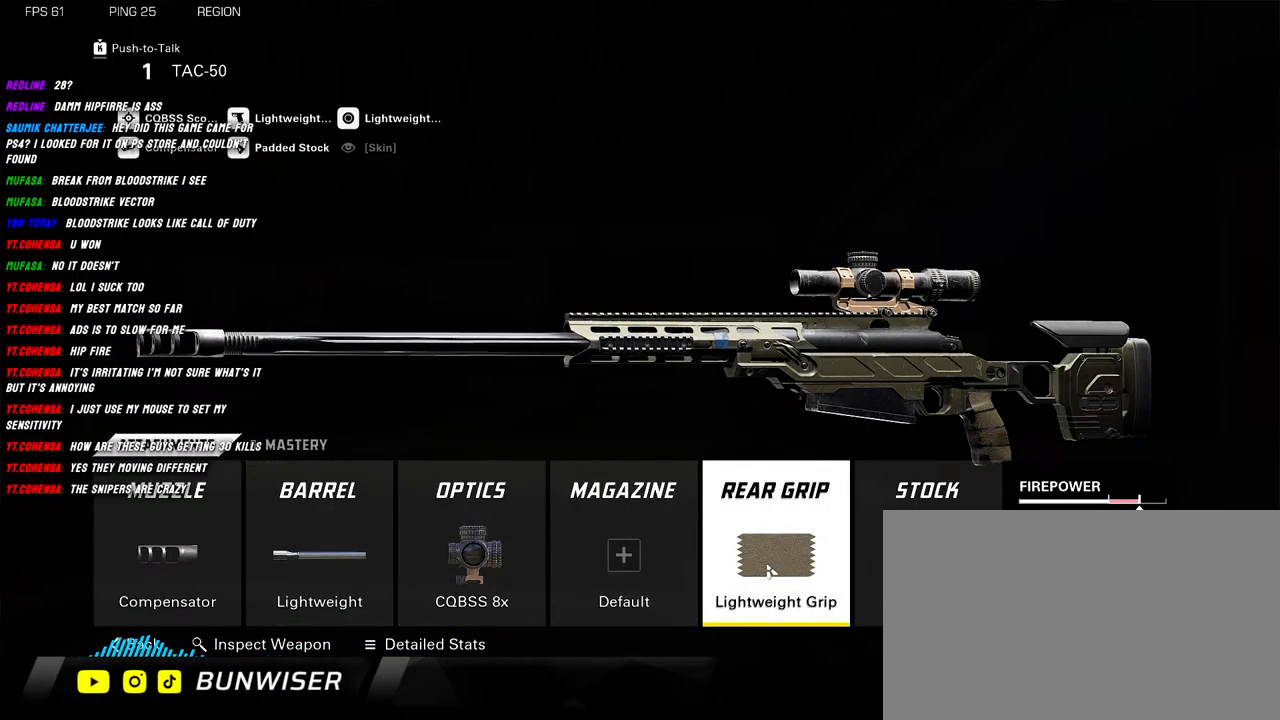
{"keys": [], "mouse": [], "events": []}
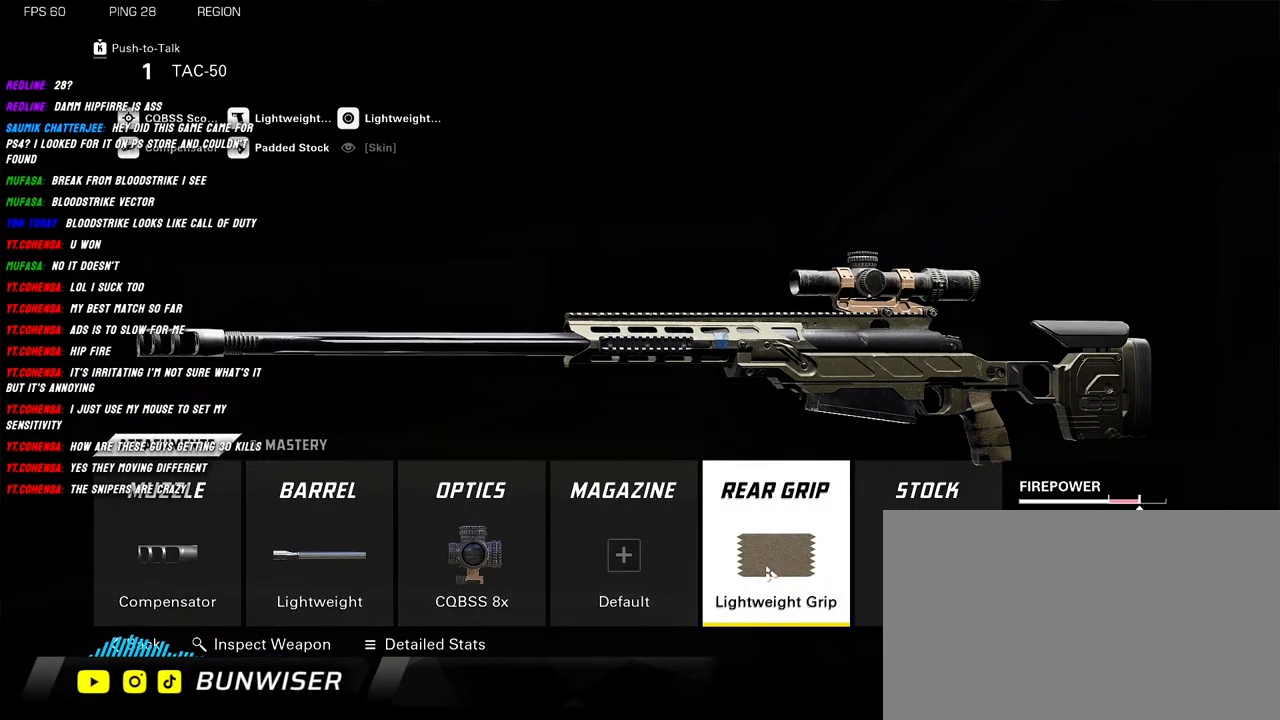
{"keys": [], "mouse": [], "events": [[250, "mouse_left", "down"], [317, "mouse_left", "up"]]}
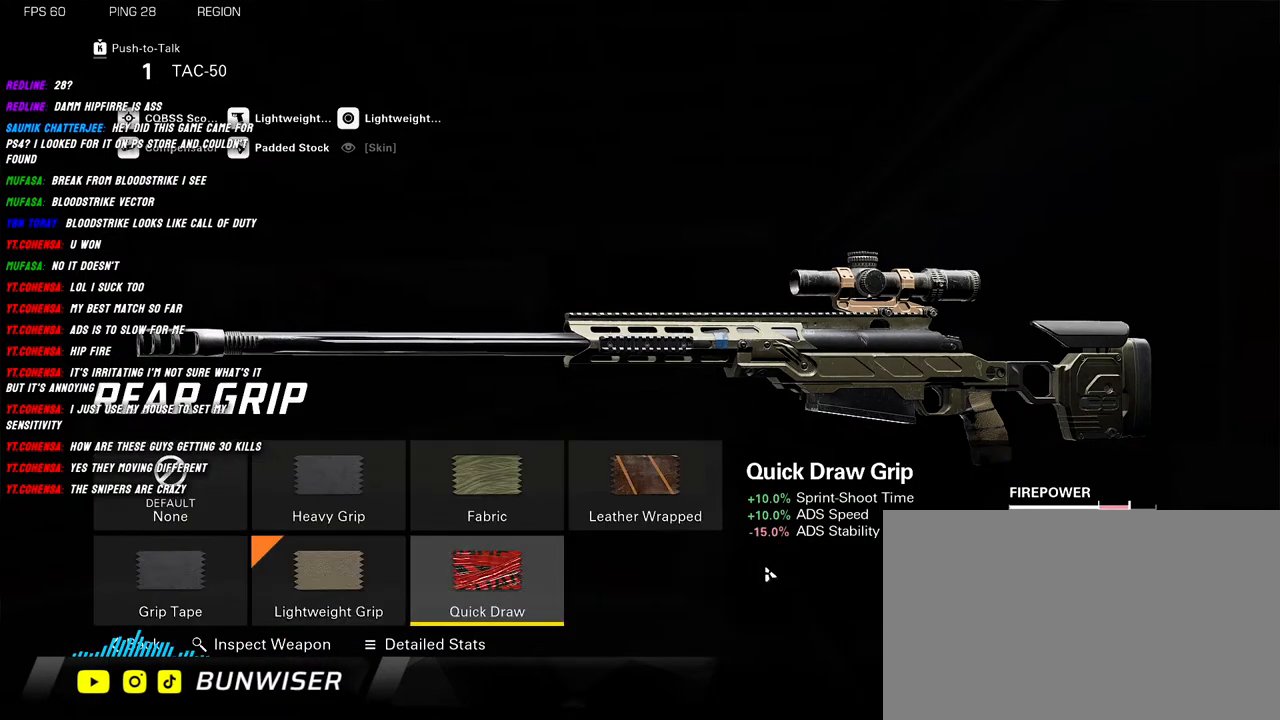
{"keys": [], "mouse": [], "events": []}
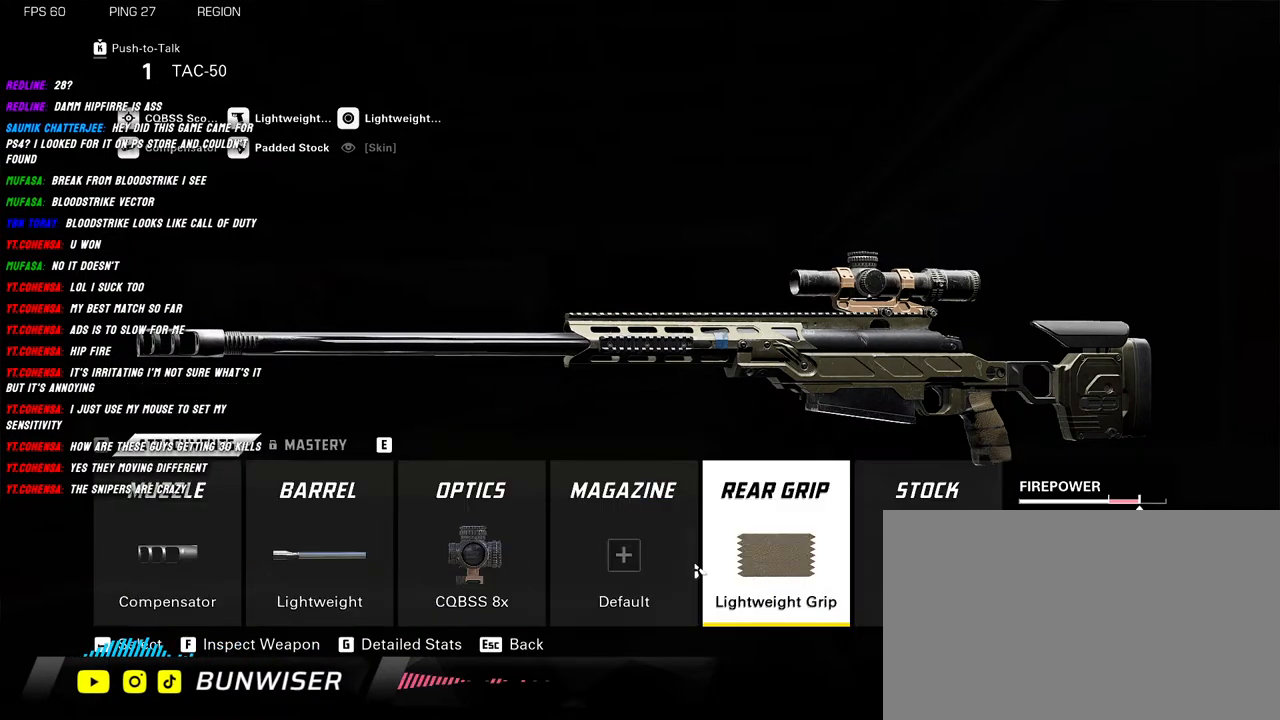
{"keys": [], "mouse": [], "events": [[200, "mouse_left", "down"], [284, "mouse_left", "up"]]}
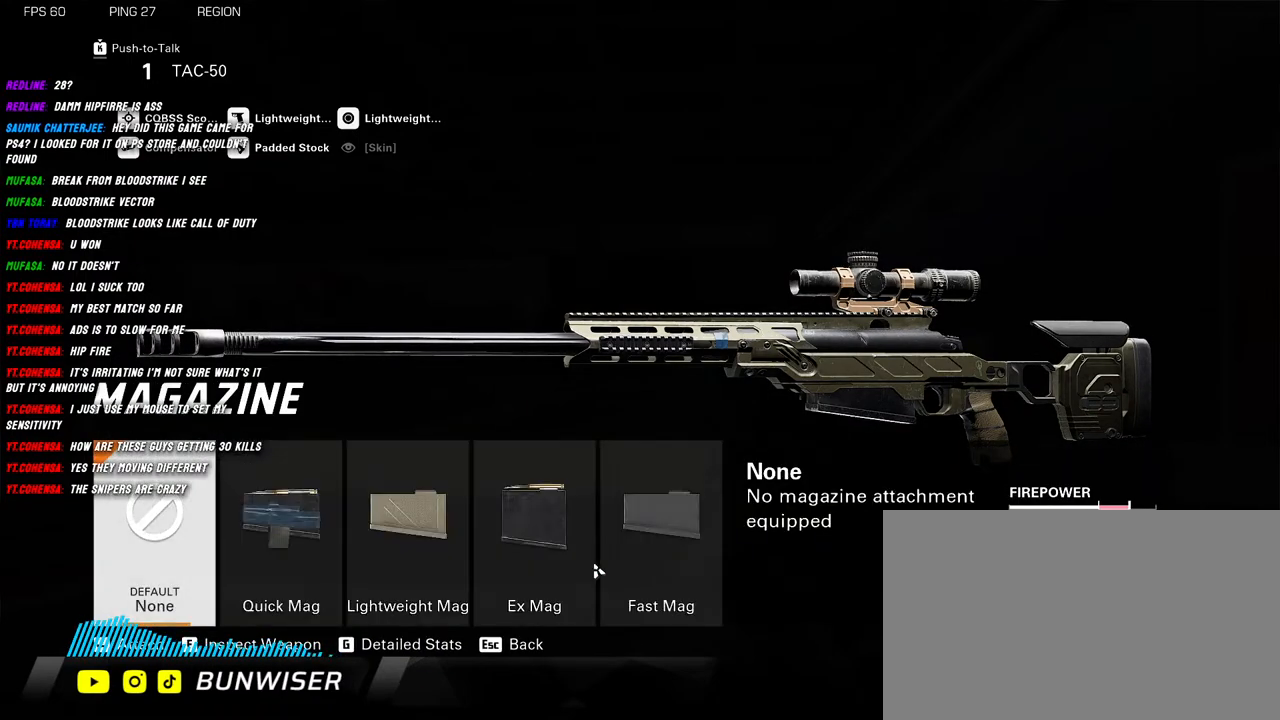
{"keys": [], "mouse": [], "events": []}
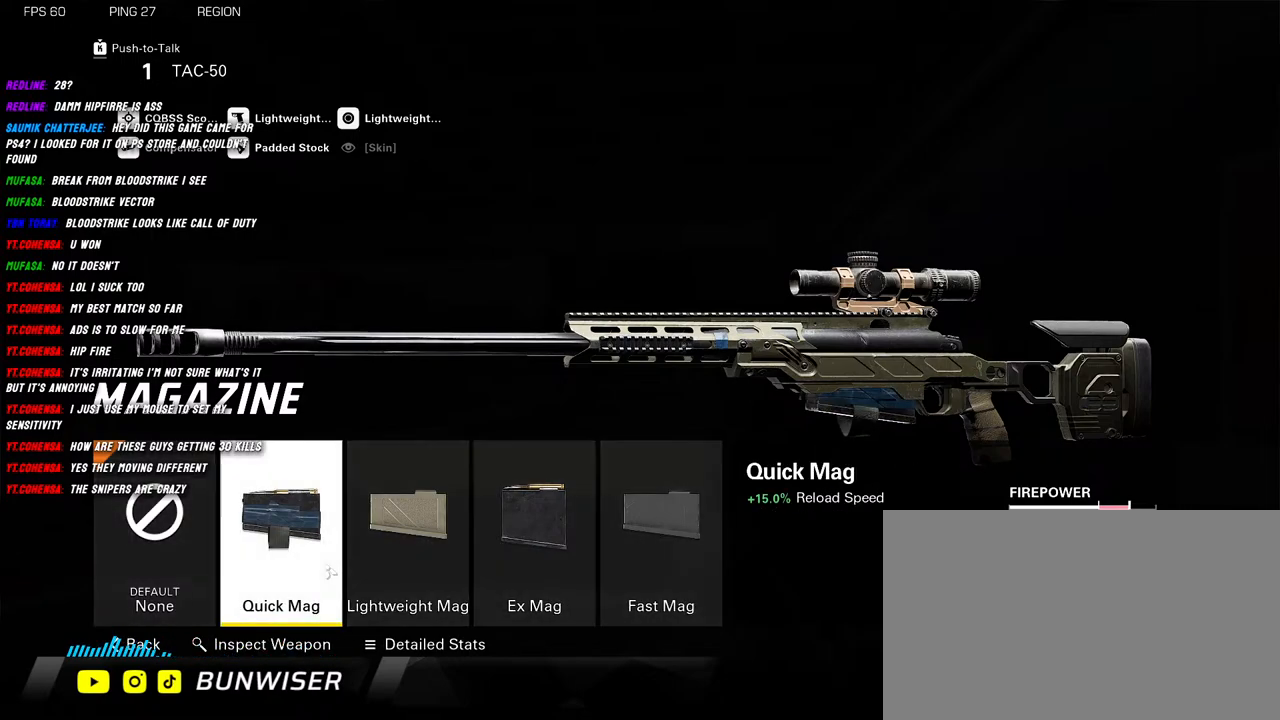
{"keys": [], "mouse": [], "events": []}
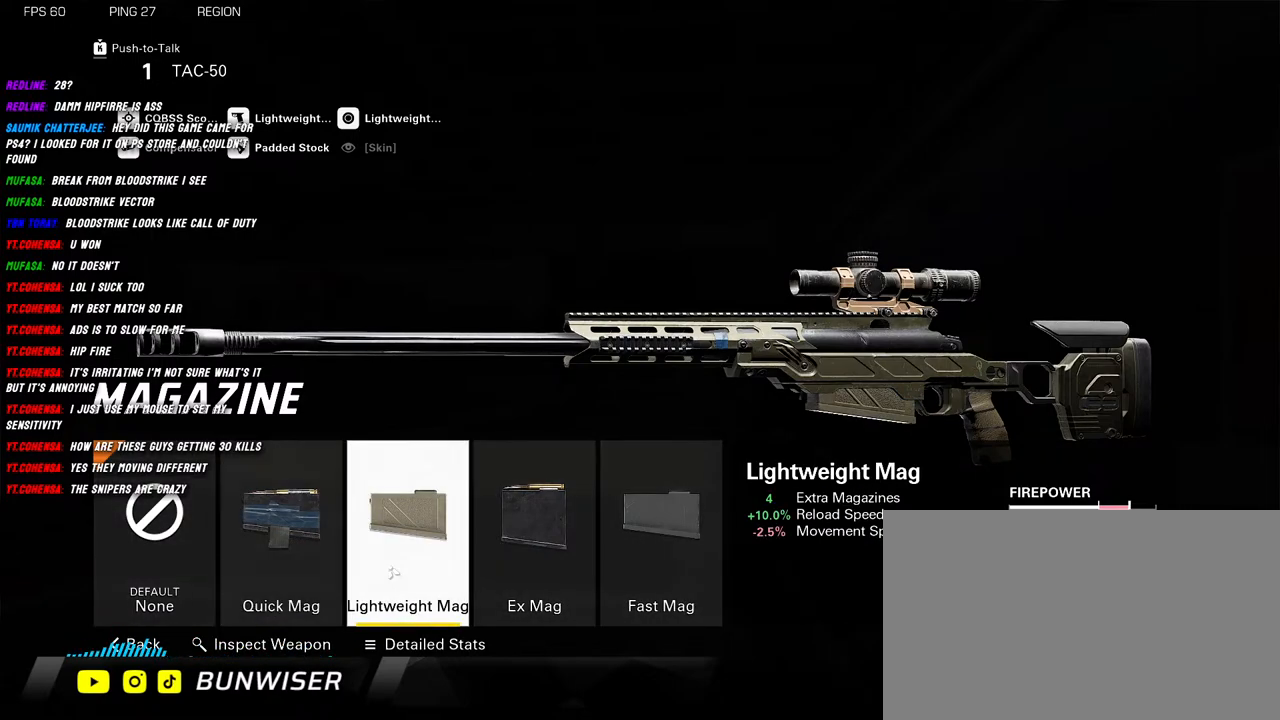
{"keys": [], "mouse": [], "events": []}
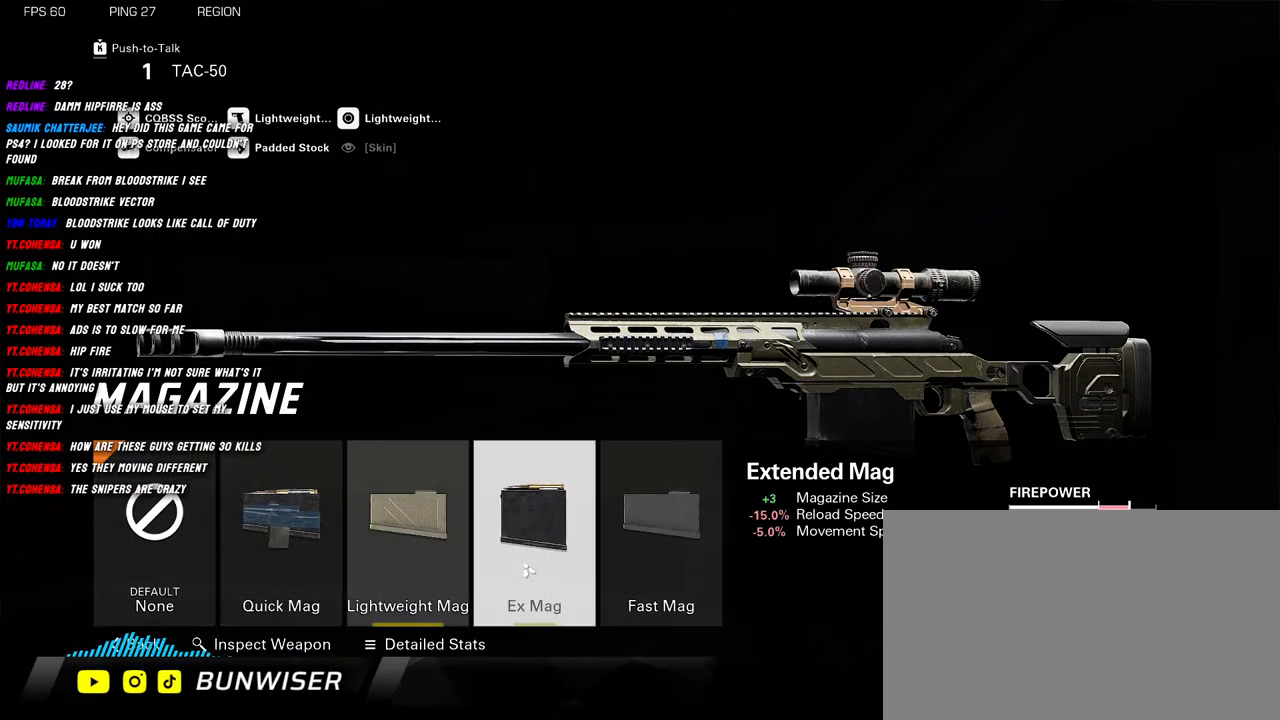
{"keys": [], "mouse": [], "events": []}
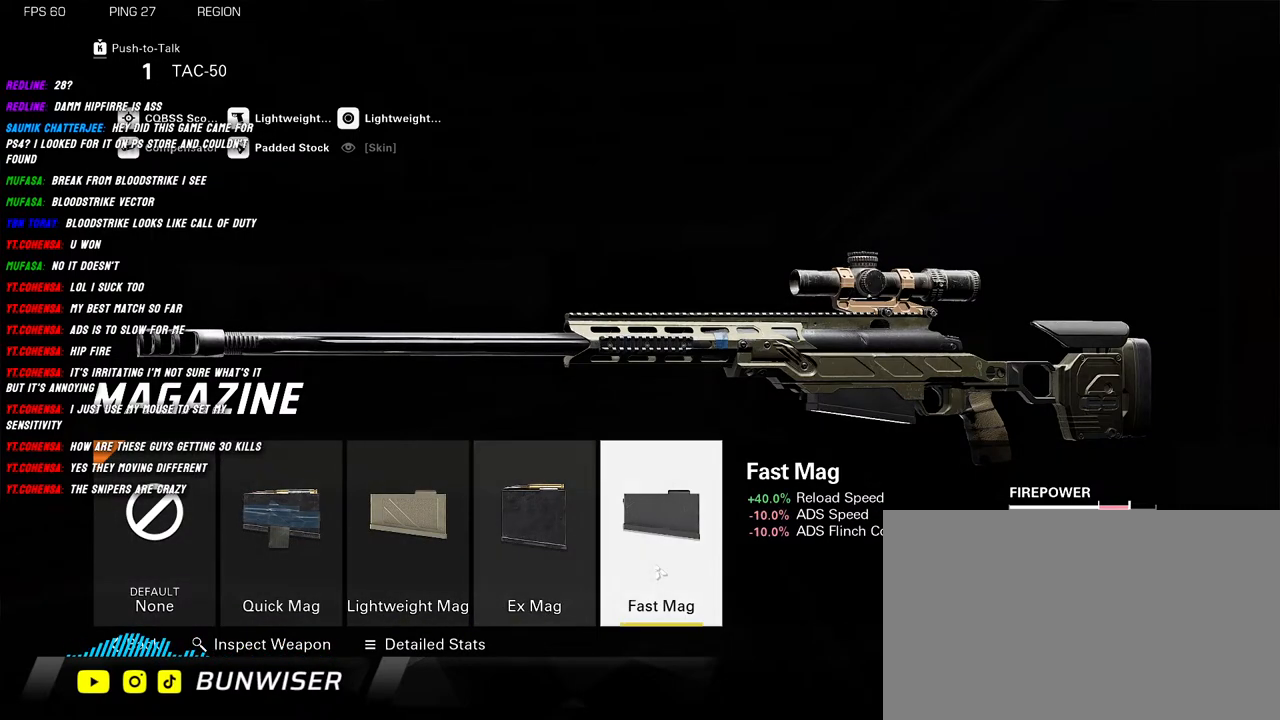
{"keys": [], "mouse": [], "events": []}
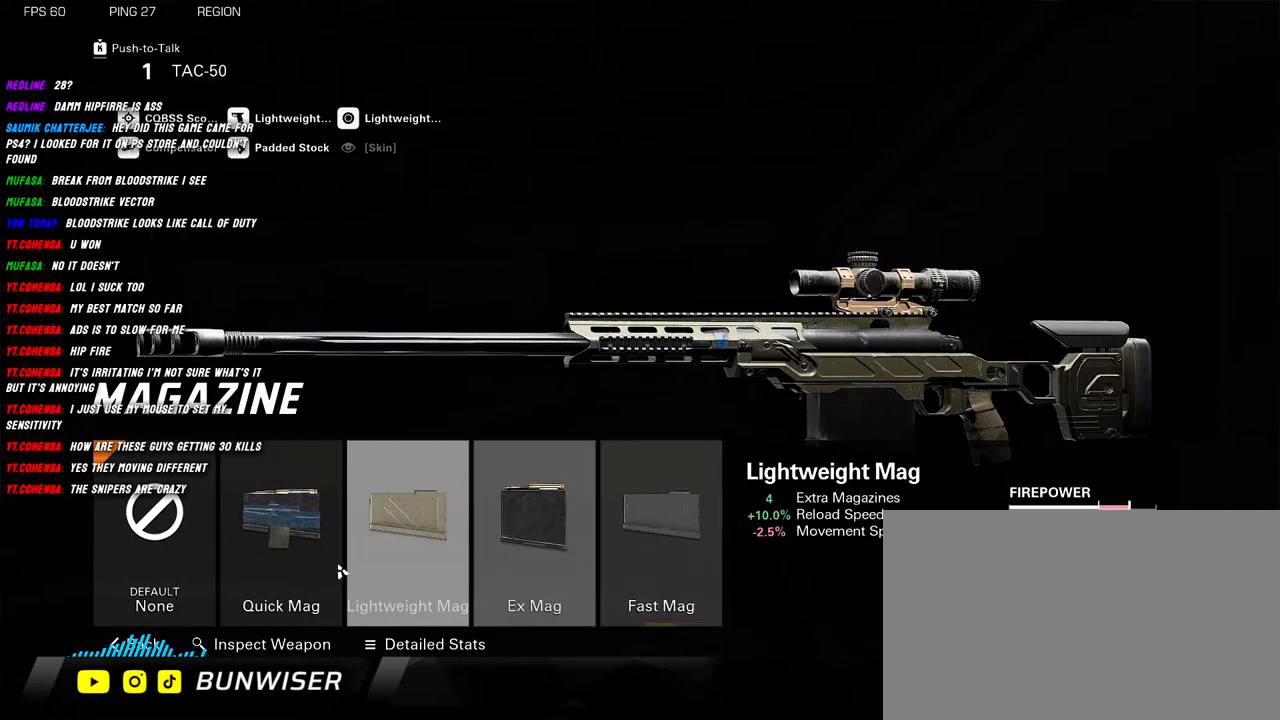
{"keys": [], "mouse": [], "events": [[434, "mouse_left", "down"], [500, "mouse_left", "up"]]}
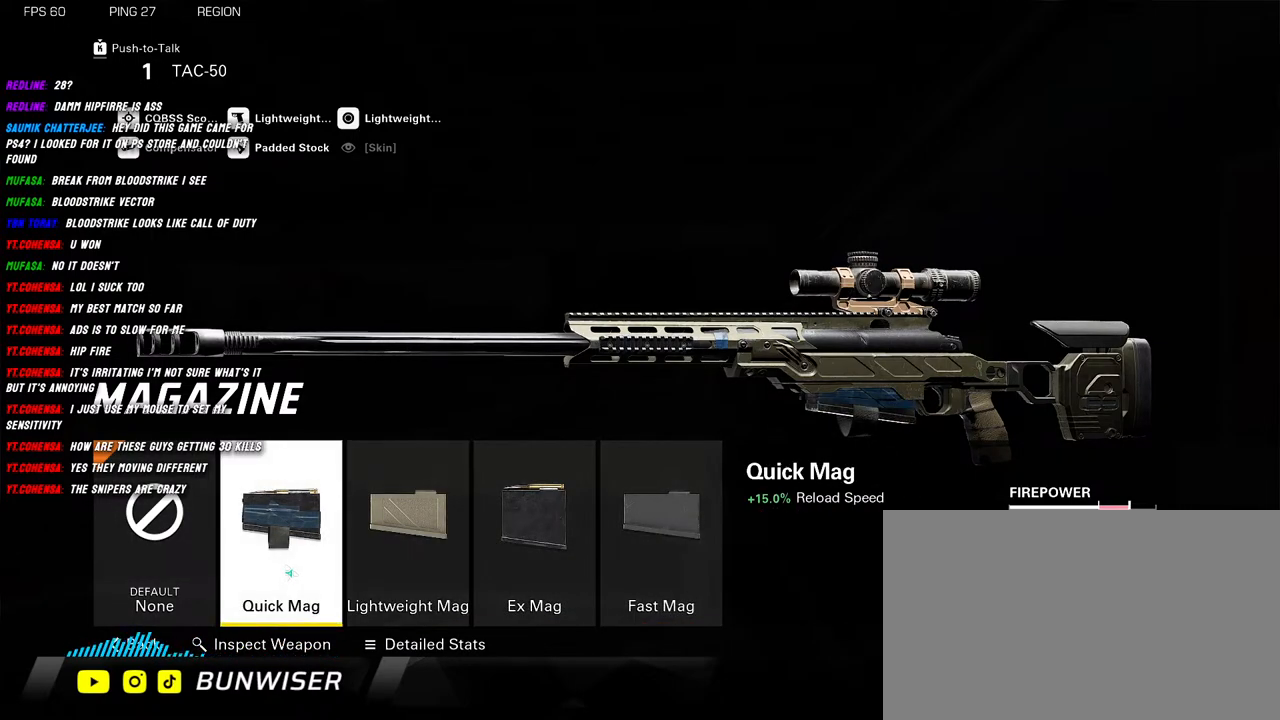
{"keys": [], "mouse": [], "events": []}
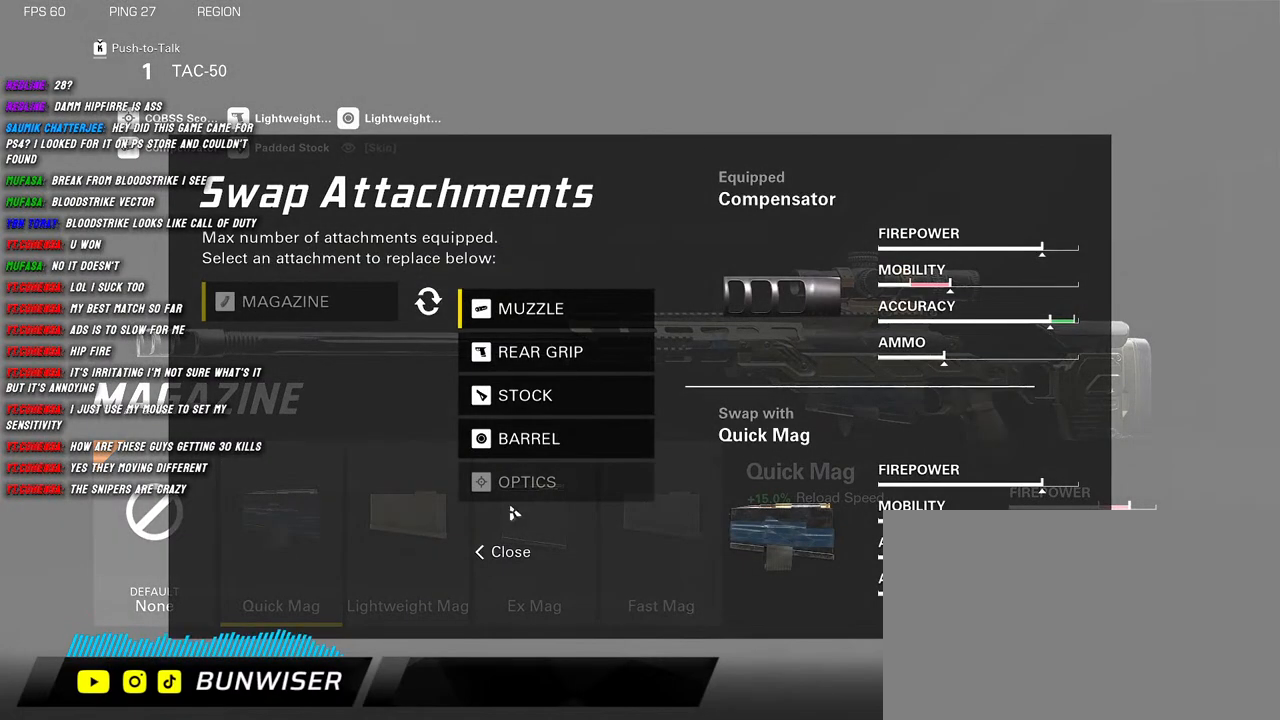
{"keys": [], "mouse": [], "events": []}